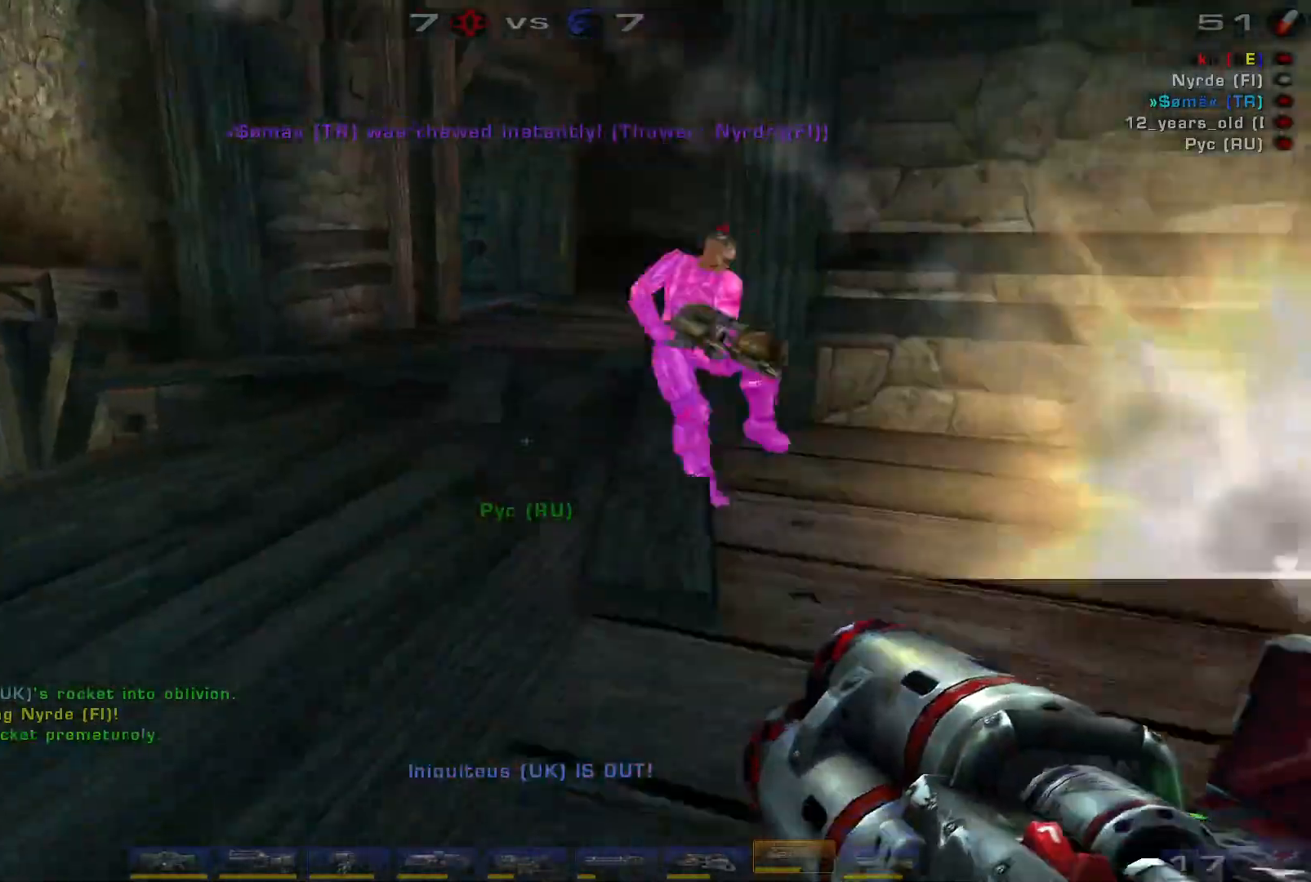
Gameplay with keyboard and mouse; each line is a JSON object with the keys and mouse buttons held at the frame after it. "events" lists presses ("down") and releases ("up") of "a", "c", "ctrl", "d", "e", "f", "q", "r", "s", "shift", "space", "w", "mouse_left", "mouse_wheel", "mouse_right", "mouse_mb4" and "mouse_mb5" between this image and that frame as [ms after this image, input, new state], when the widget could be followed in between. "mouse_left", "mouse_wheel", "mouse_right", "mouse_mb4", "mouse_mb5" = the "left", "wheel", "right", "mb4", "mb5" buttons of the "mouse" list. No other keys are recorded. "wheel" means that the mouse wheel is clicked or scrolled. Mouse movement is not recorded.
{"keys": ["d", "space", "w"], "mouse": [], "events": [[100, "a", "up"], [100, "mouse_left", "down"], [234, "d", "down"], [334, "s", "up"], [400, "mouse_left", "up"], [400, "space", "down"], [467, "w", "down"]]}
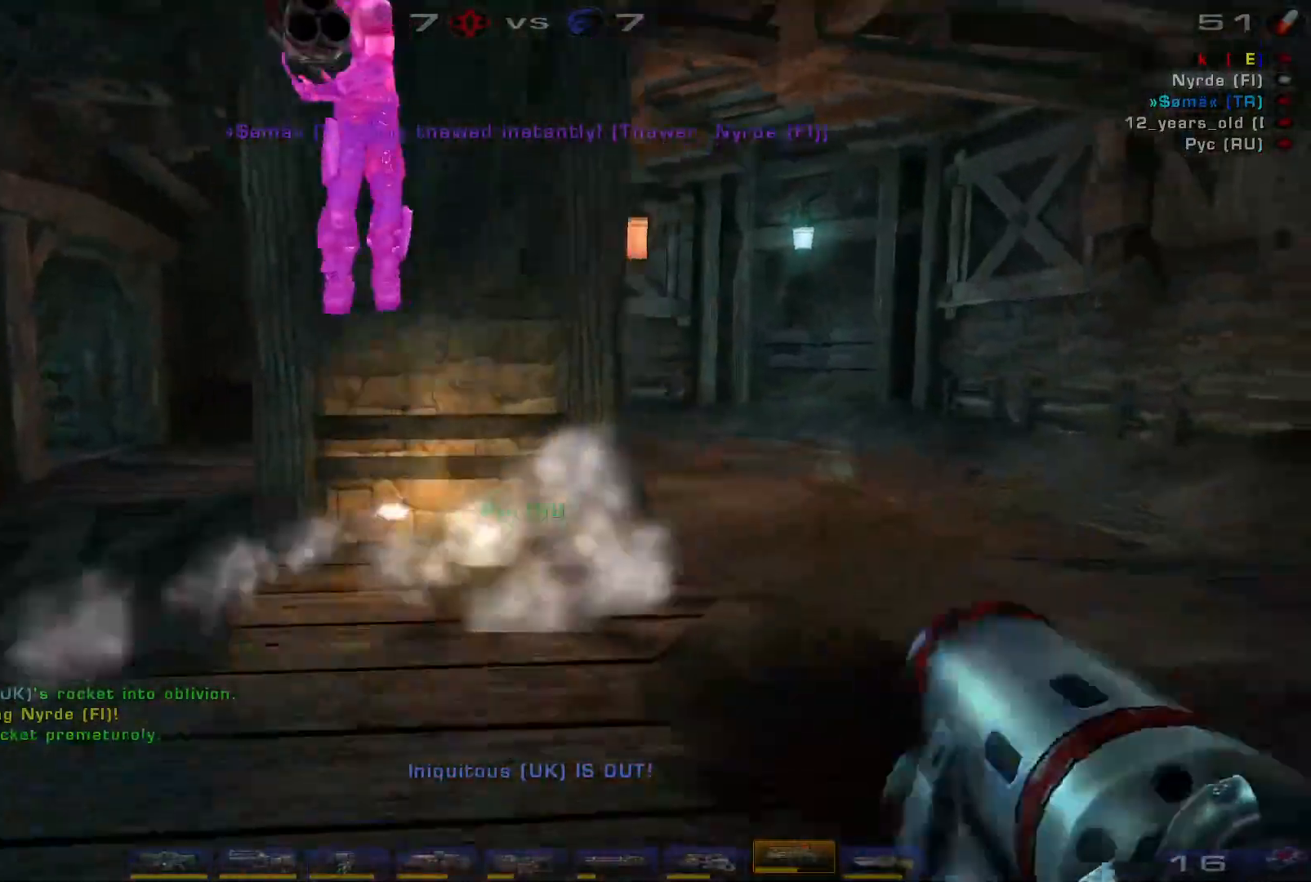
{"keys": ["d", "s"], "mouse": ["left"], "events": [[34, "d", "up"], [67, "d", "down"], [67, "space", "up"], [134, "space", "down"], [200, "w", "up"], [367, "mouse_left", "down"], [367, "space", "up"], [434, "s", "down"]]}
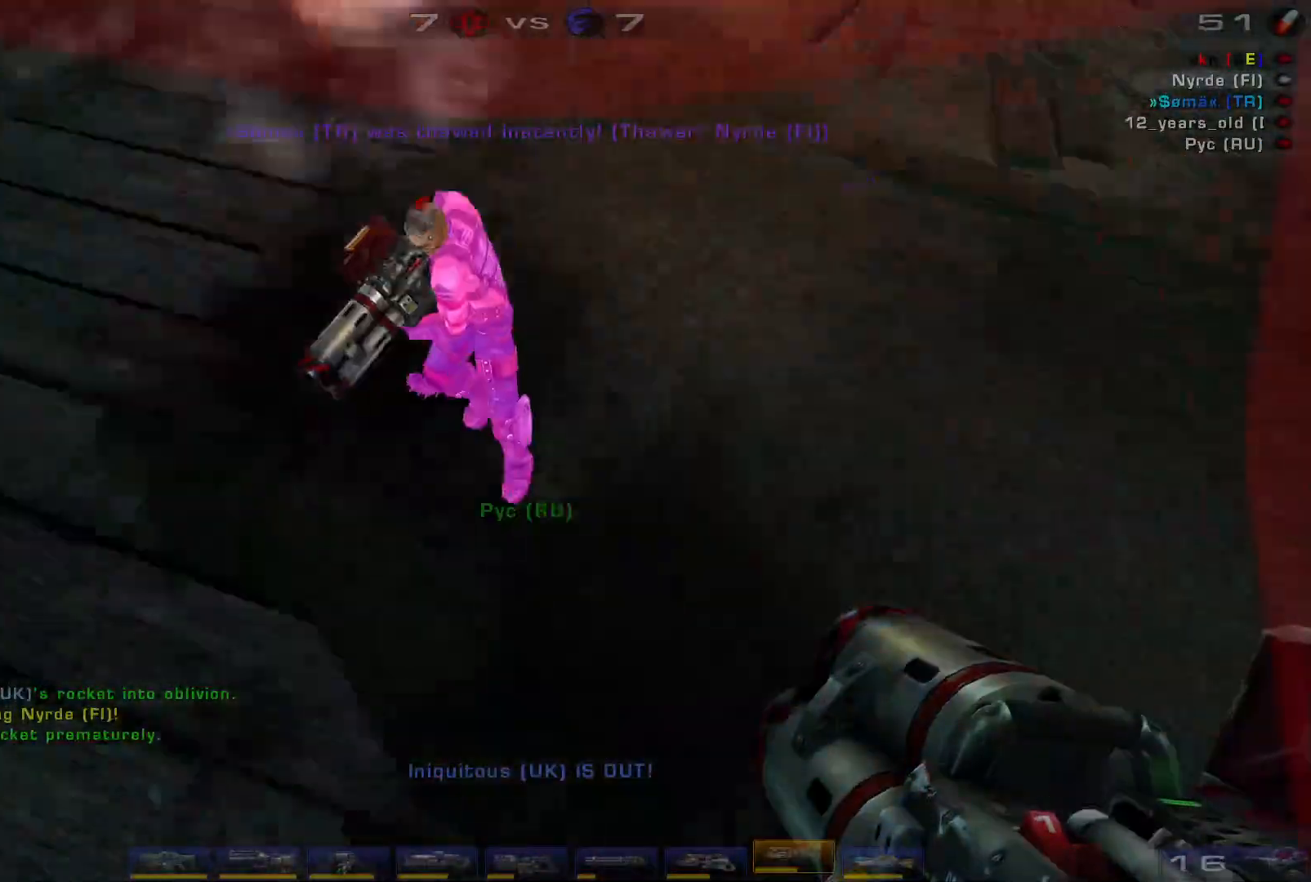
{"keys": ["d", "w"], "mouse": [], "events": [[34, "s", "up"], [167, "w", "down"], [300, "mouse_left", "up"]]}
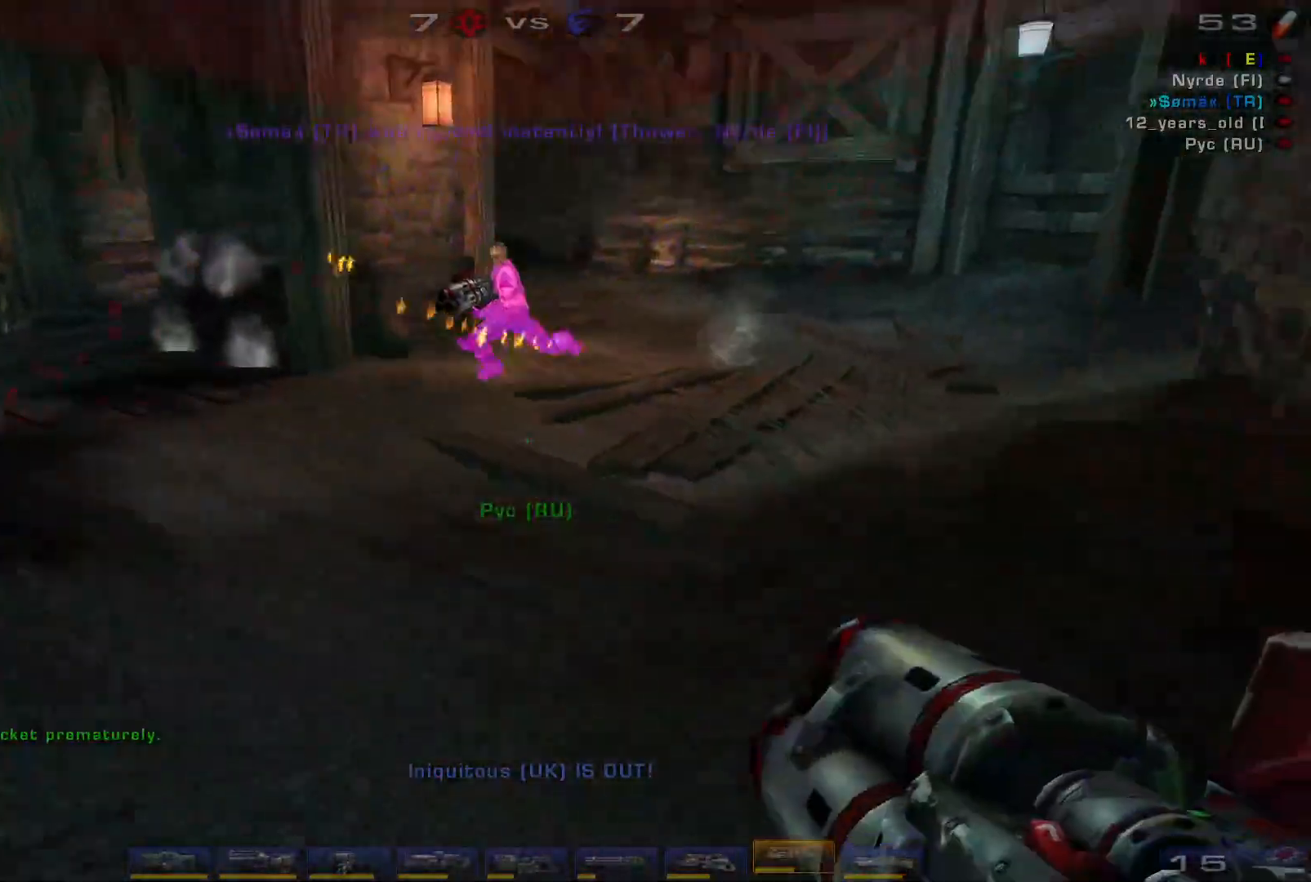
{"keys": ["a"], "mouse": [], "events": [[100, "a", "down"], [134, "d", "up"], [234, "mouse_left", "down"], [367, "w", "up"], [434, "mouse_left", "up"]]}
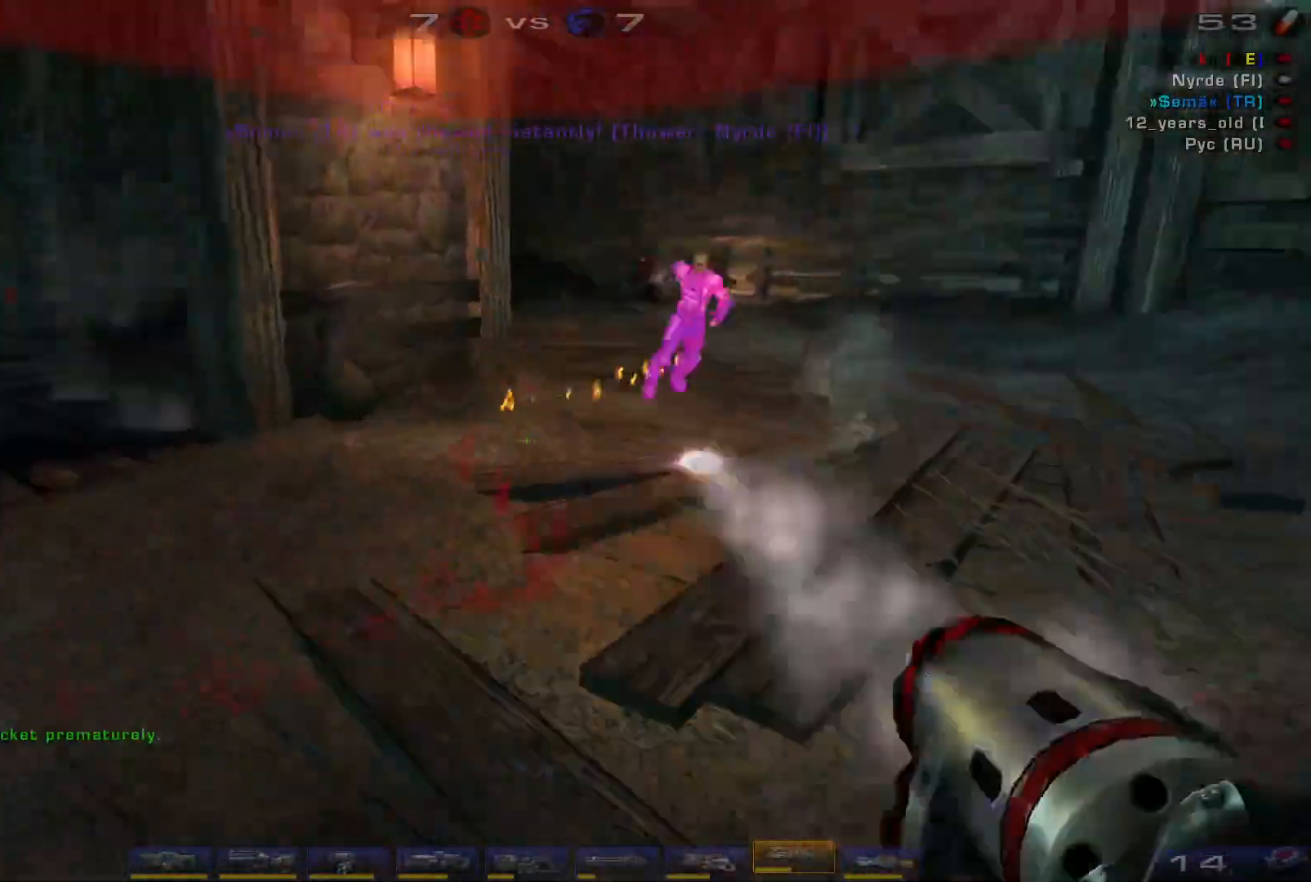
{"keys": ["w"], "mouse": [], "events": [[367, "w", "down"], [467, "a", "up"]]}
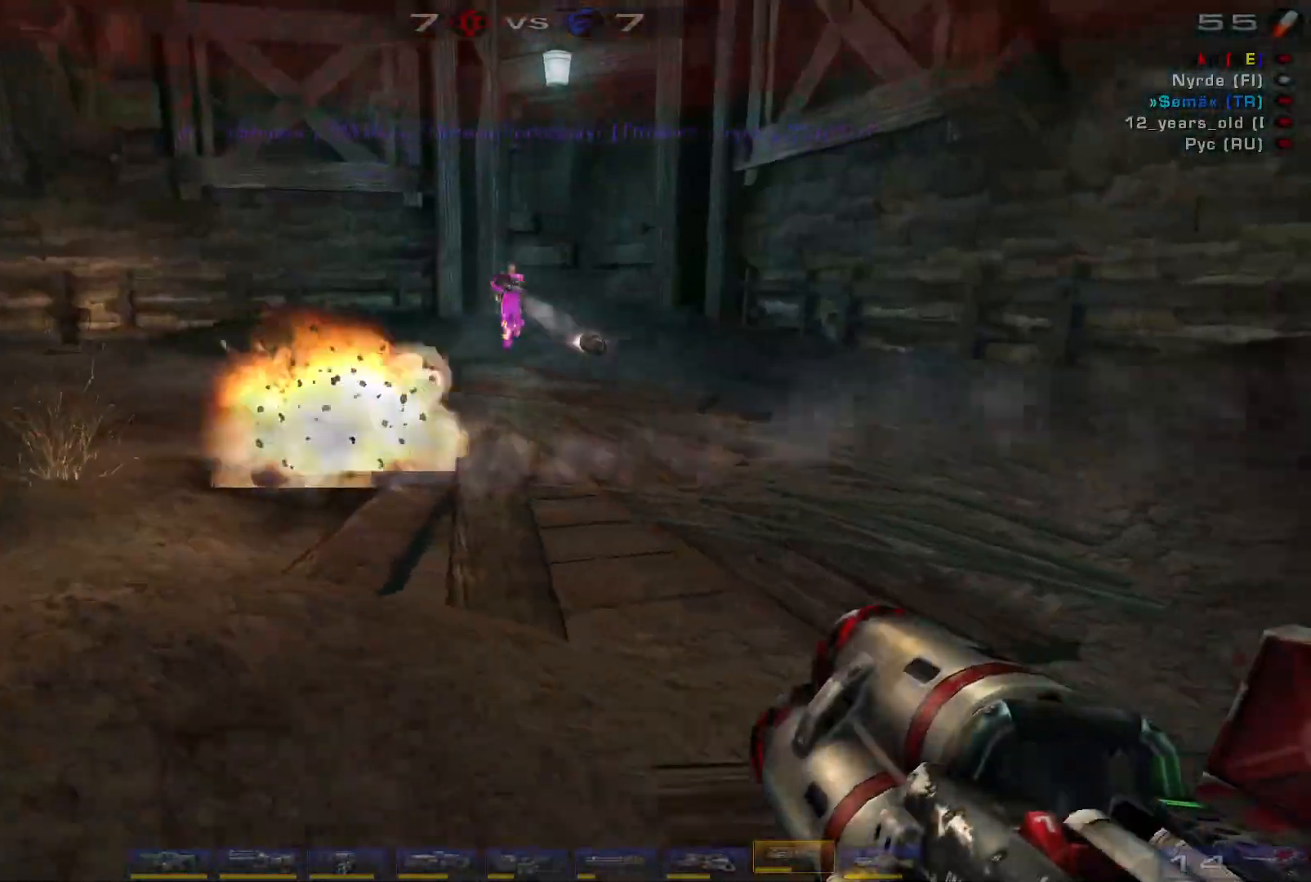
{"keys": ["a", "d", "space", "w"], "mouse": [], "events": [[134, "mouse_left", "down"], [167, "d", "down"], [234, "d", "up"], [300, "d", "down"], [334, "mouse_left", "up"], [434, "space", "down"], [467, "a", "down"]]}
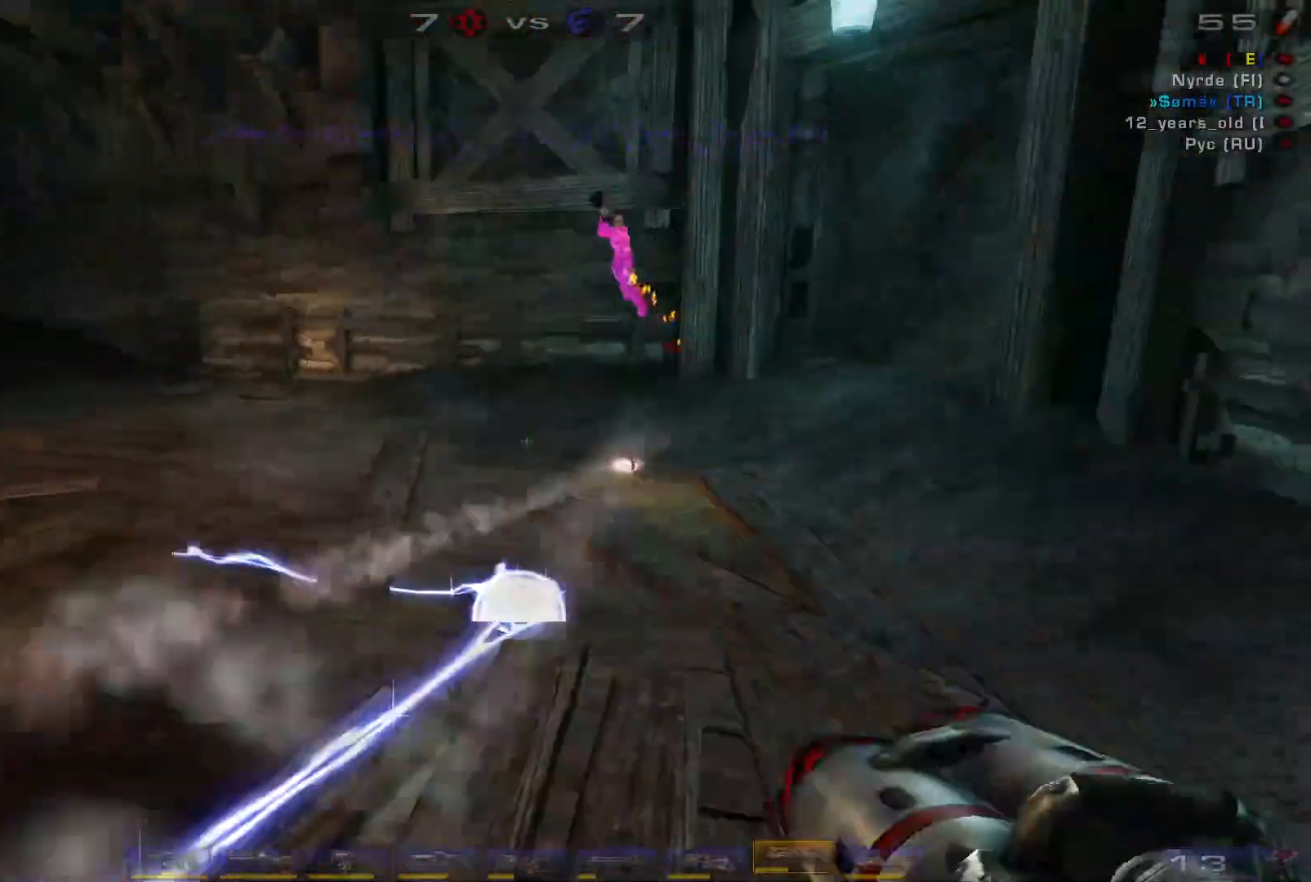
{"keys": ["a", "w"], "mouse": ["left"], "events": [[34, "d", "up"], [100, "space", "up"], [467, "mouse_left", "down"]]}
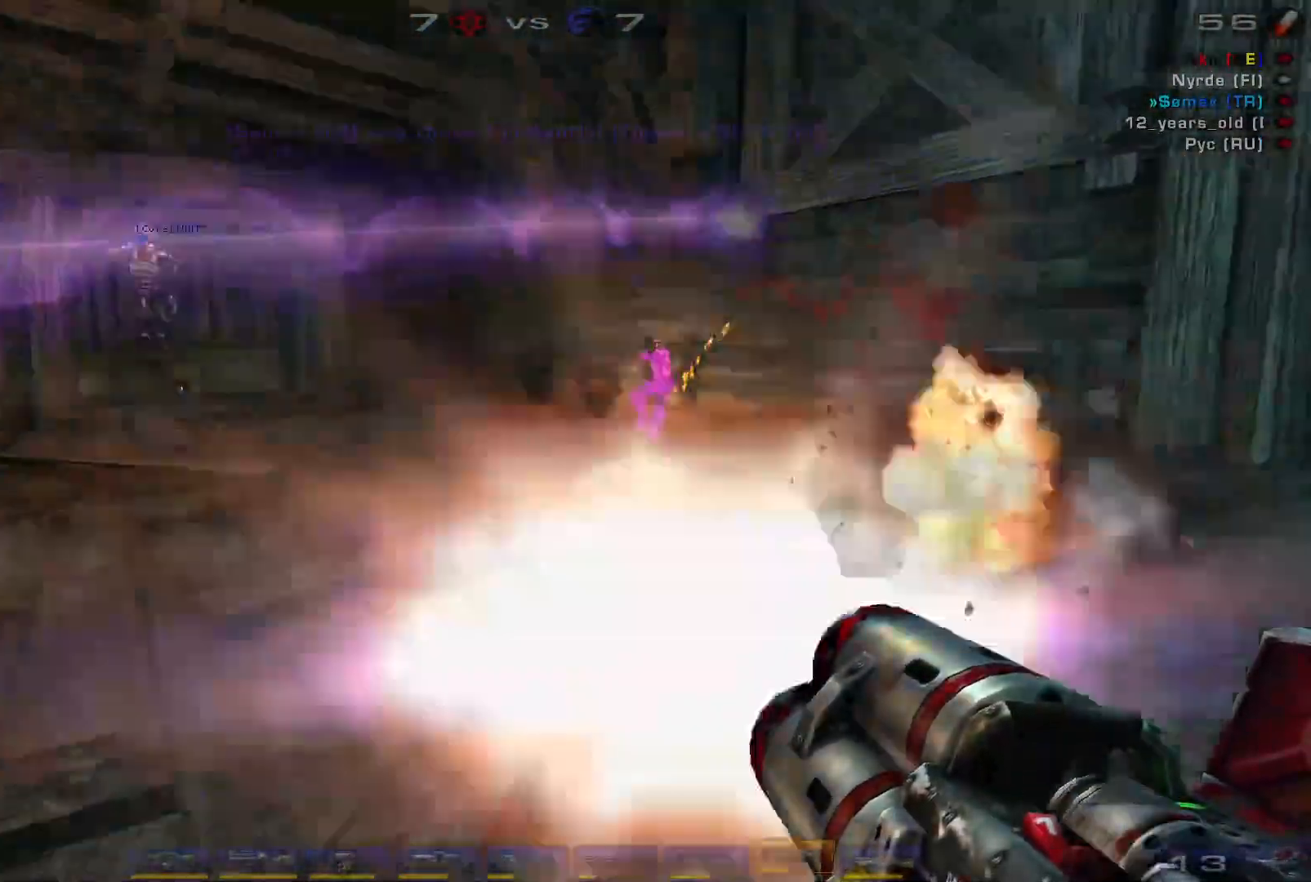
{"keys": ["space", "w"], "mouse": [], "events": [[234, "mouse_left", "up"], [267, "space", "down"], [334, "a", "up"], [400, "space", "up"], [500, "space", "down"]]}
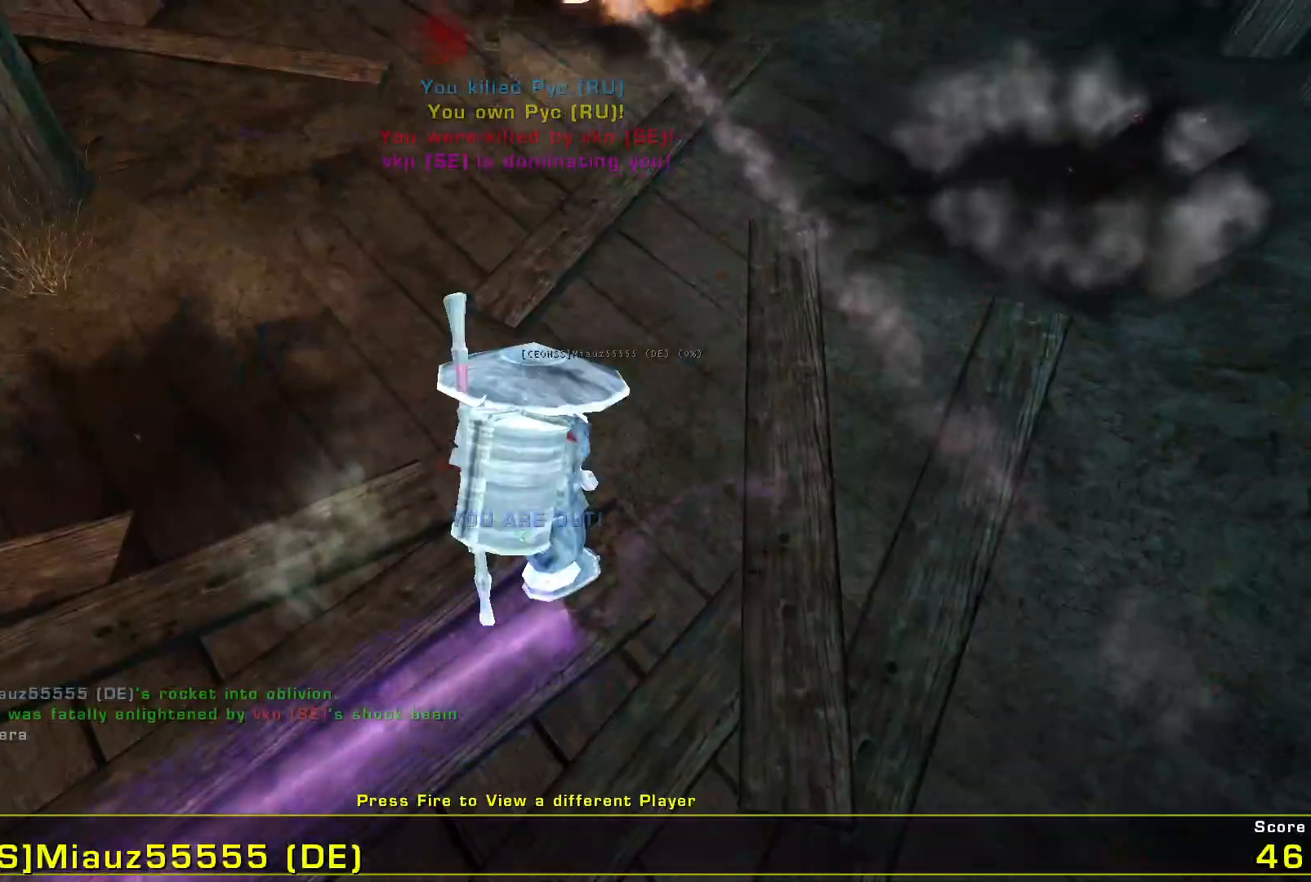
{"keys": [], "mouse": [], "events": [[67, "space", "up"], [200, "w", "up"]]}
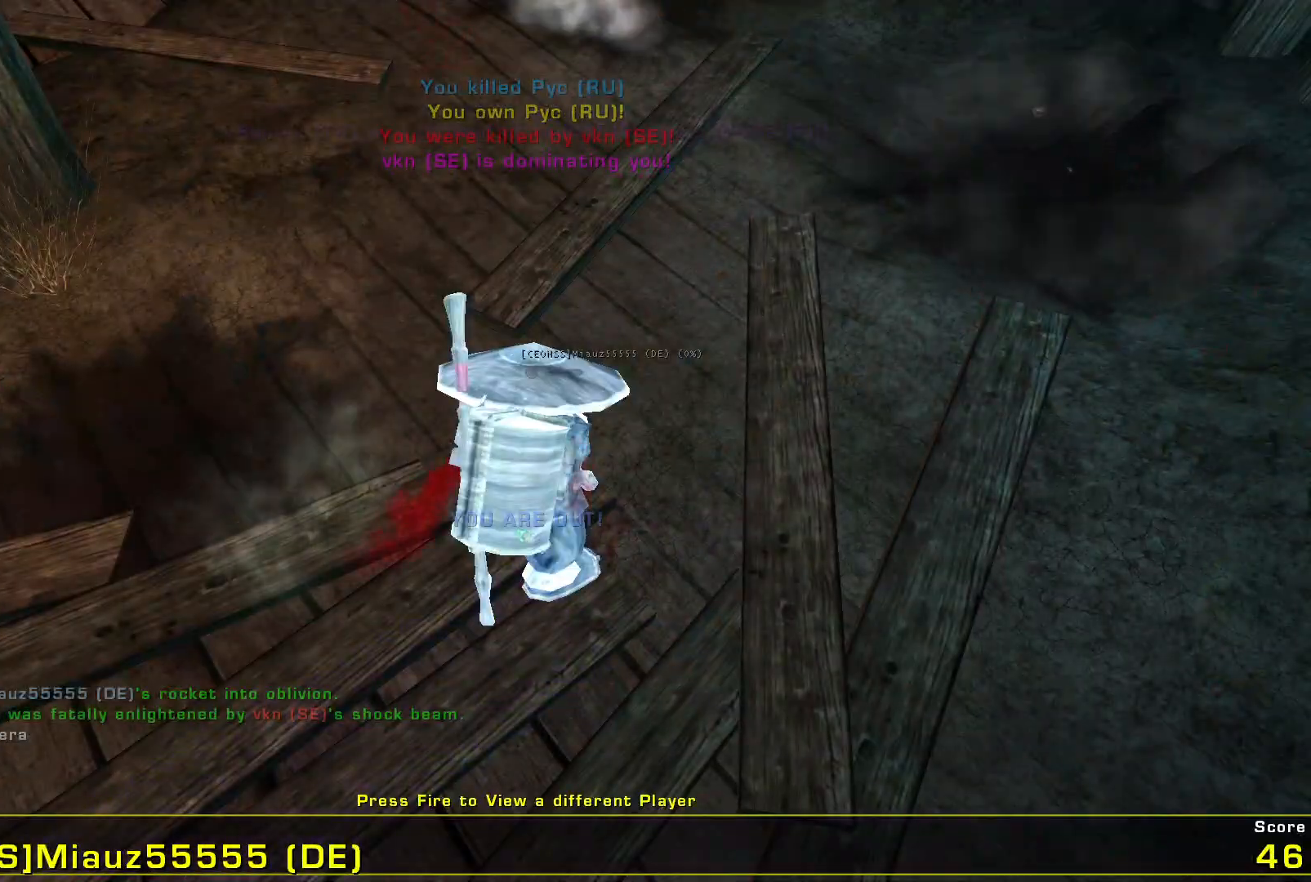
{"keys": [], "mouse": ["left"], "events": [[467, "mouse_left", "down"]]}
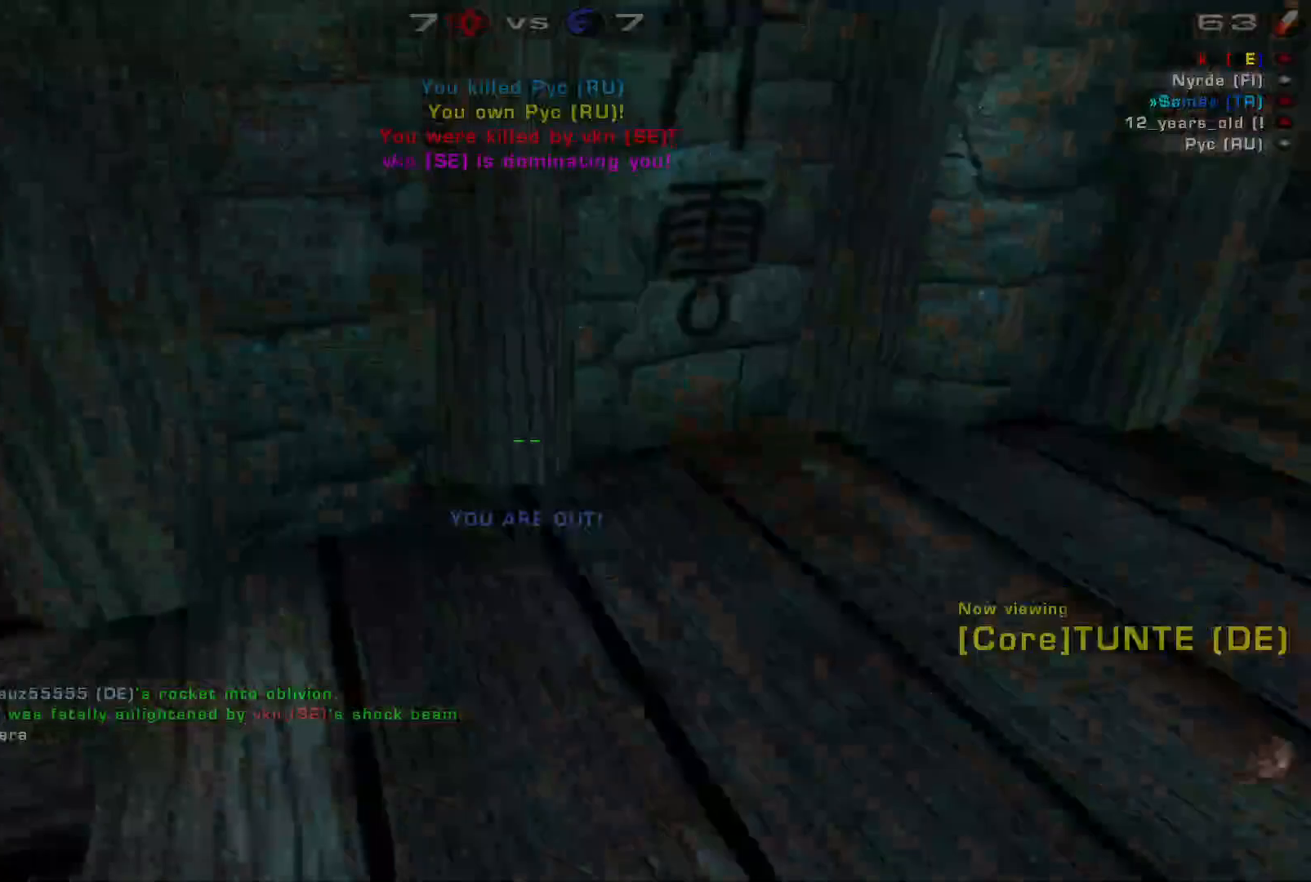
{"keys": [], "mouse": [], "events": [[167, "mouse_left", "up"]]}
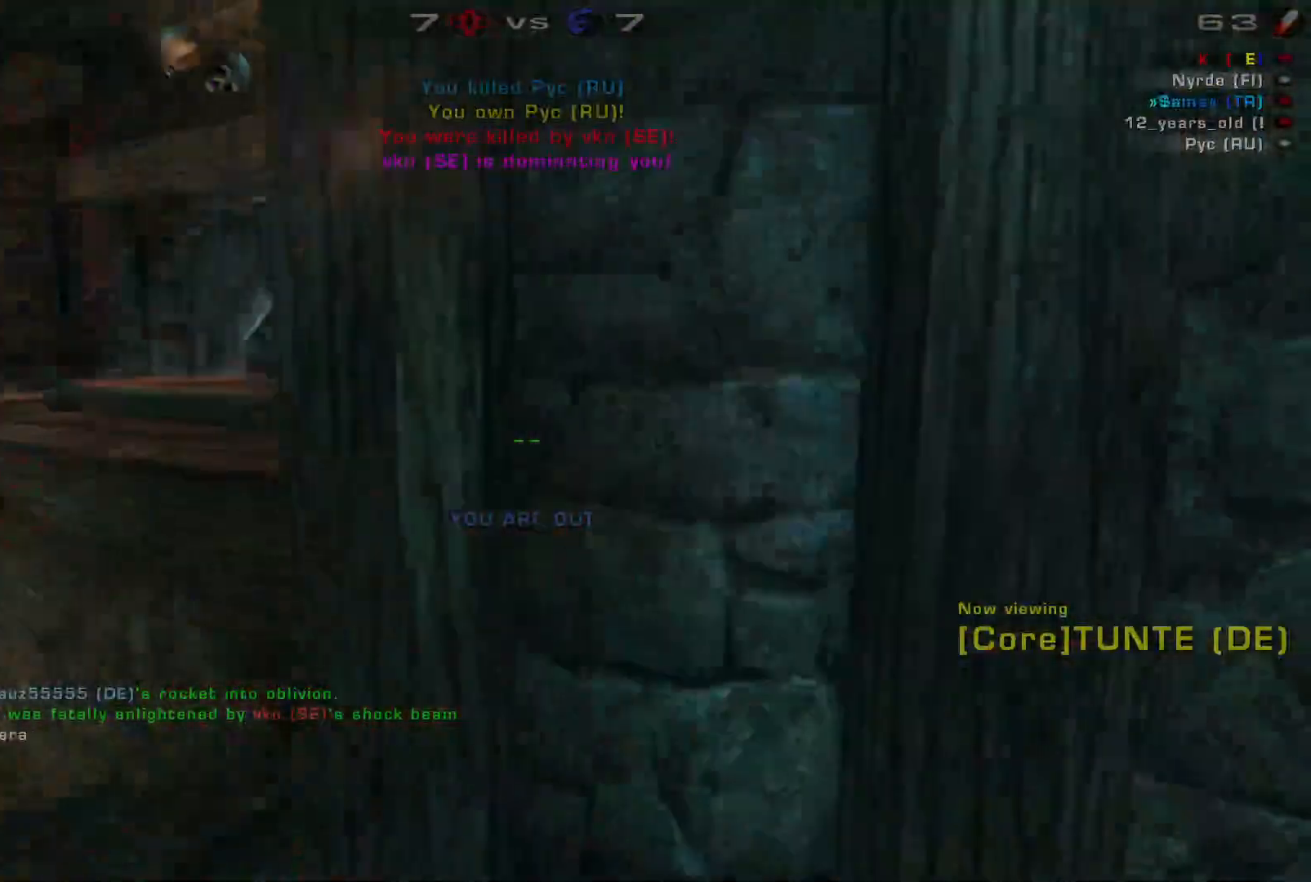
{"keys": [], "mouse": [], "events": []}
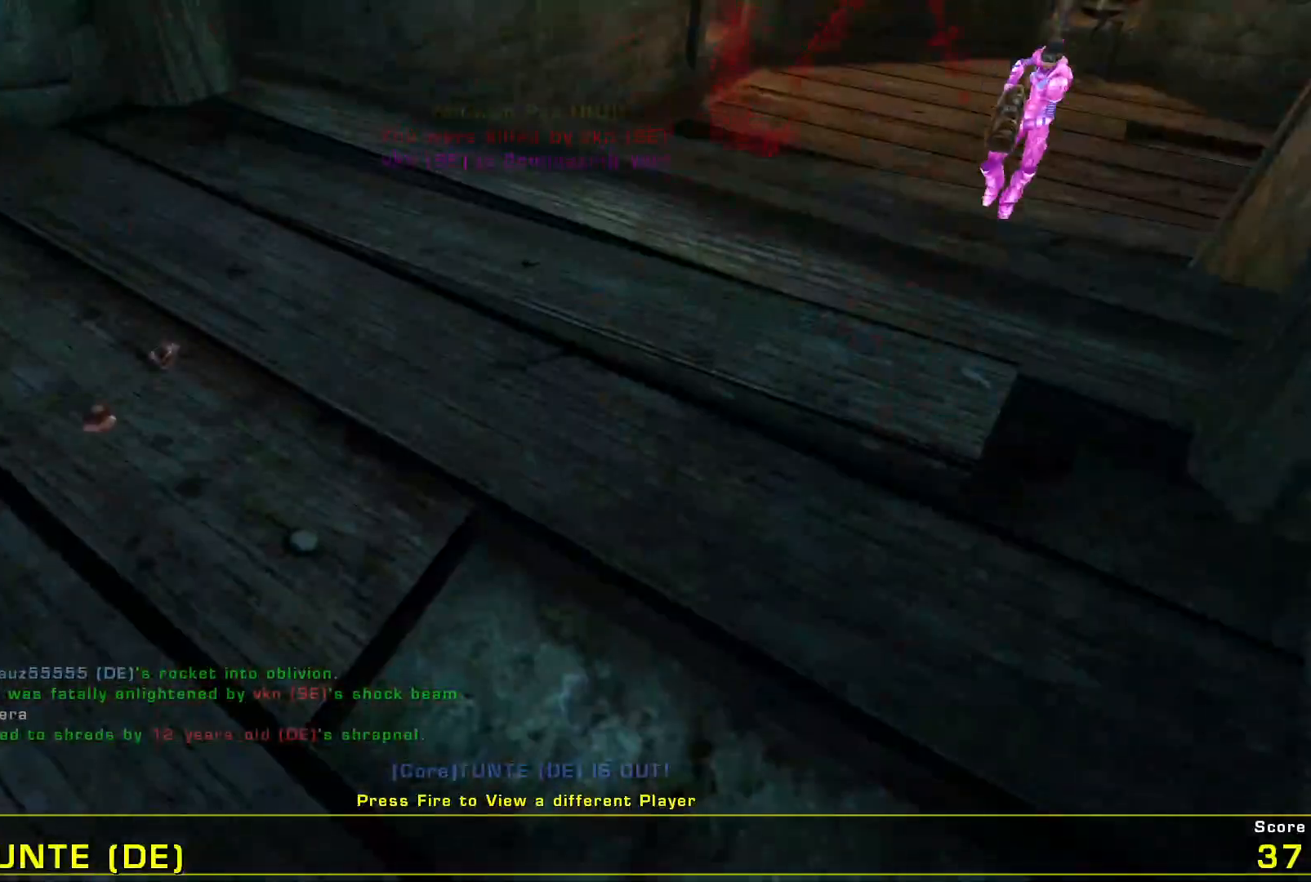
{"keys": [], "mouse": [], "events": [[100, "mouse_left", "down"], [300, "mouse_left", "up"]]}